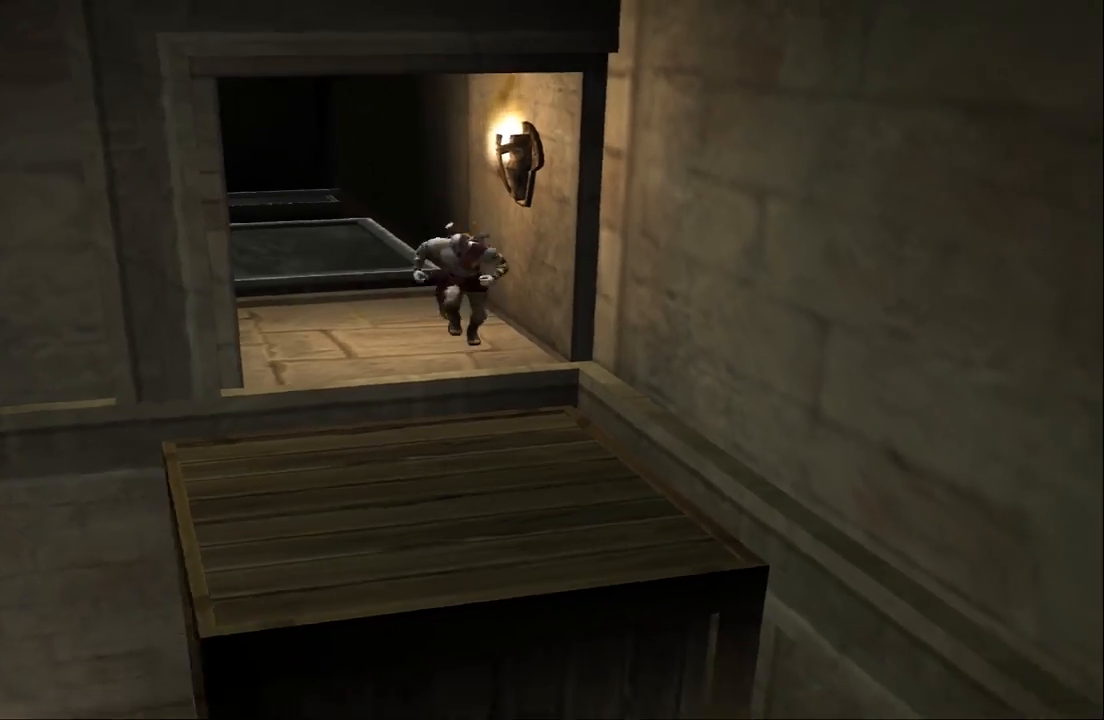
Gameplay with a controller (PlayStation layout); each line is a JSON object with the inputs held at the frame after it. "events" lists button and stick changes between this image and that frame as [ms after this image, input, new state], when the widget could be followed in between. Not read: L3 R3.
{"buttons": [], "left_stick": "down-right", "right_stick": "center", "events": [[200, "left_stick", "down-right"]]}
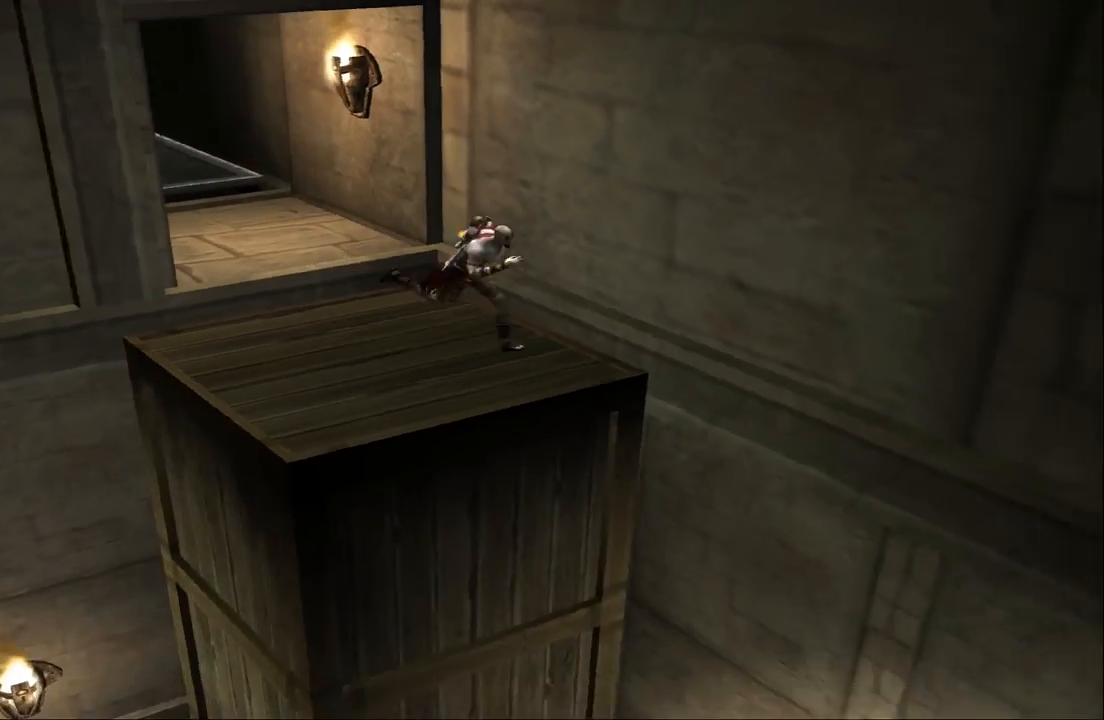
{"buttons": [], "left_stick": "down-right", "right_stick": "center", "events": [[200, "CROSS", "down"], [400, "CROSS", "up"]]}
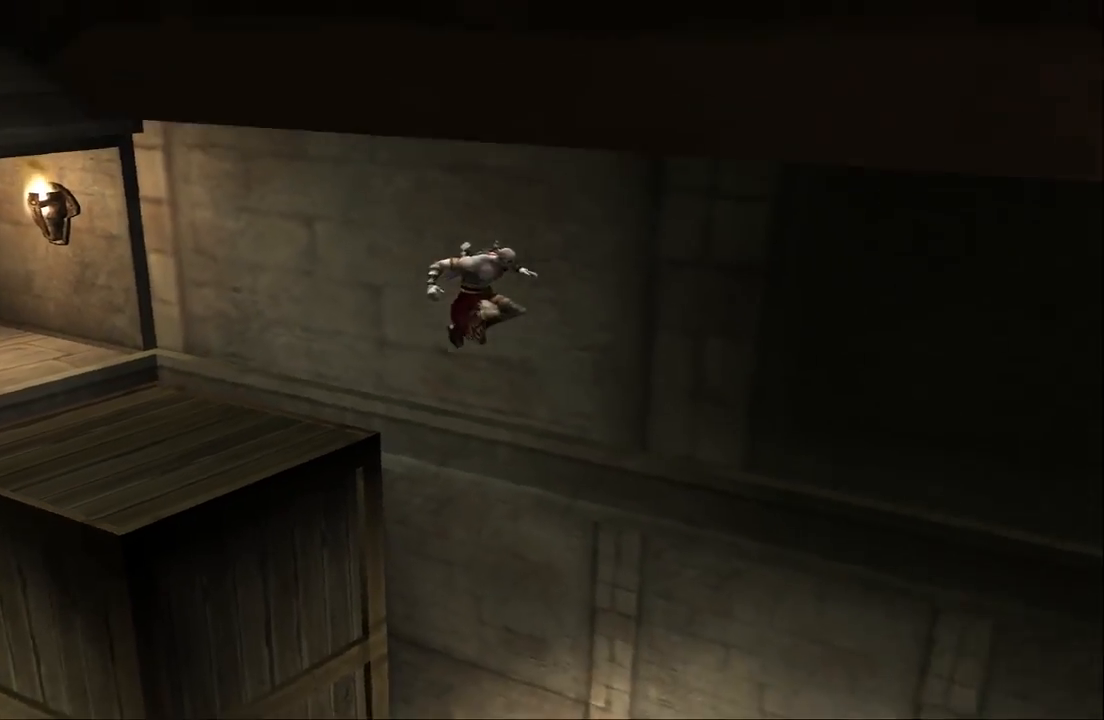
{"buttons": ["CROSS"], "left_stick": "down-right", "right_stick": "center", "events": [[100, "CROSS", "down"]]}
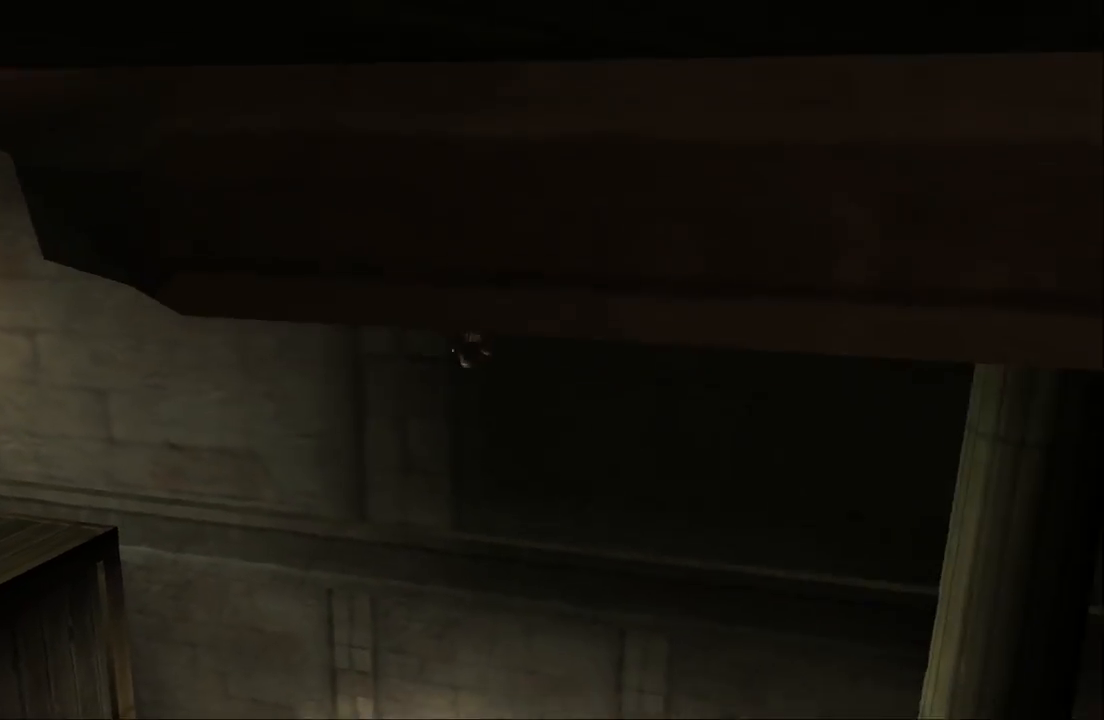
{"buttons": [], "left_stick": "right", "right_stick": "center", "events": [[67, "CROSS", "up"], [233, "left_stick", "right"]]}
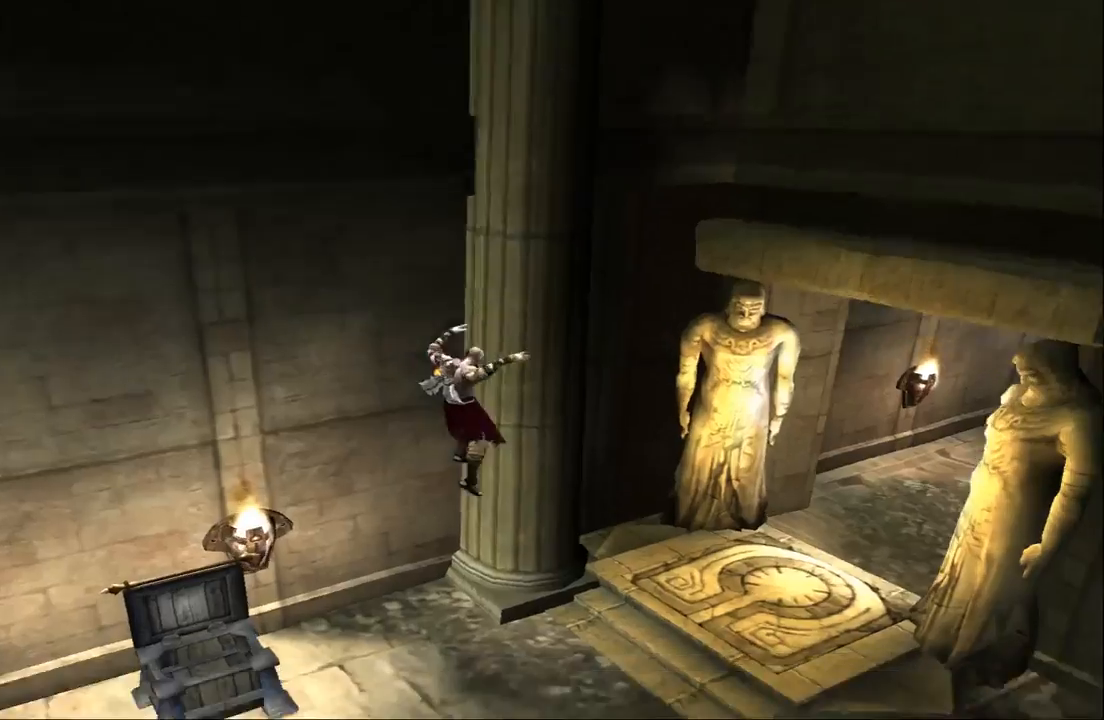
{"buttons": [], "left_stick": "up-right", "right_stick": "center", "events": [[433, "left_stick", "up-right"]]}
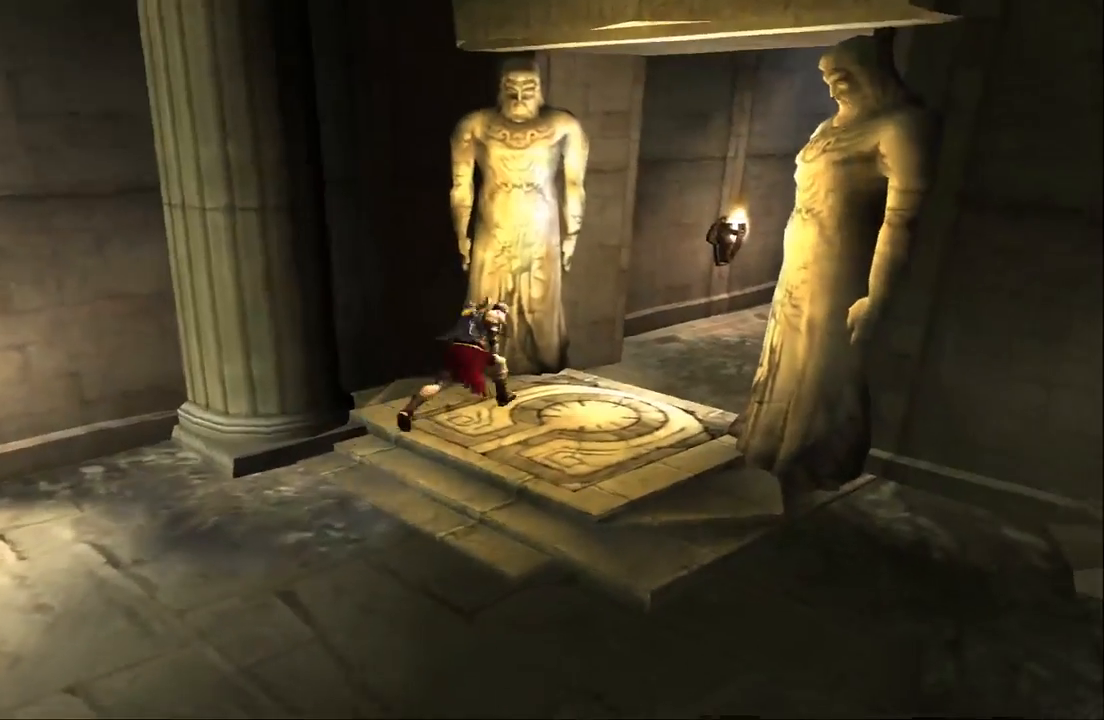
{"buttons": [], "left_stick": "up-right", "right_stick": "center", "events": []}
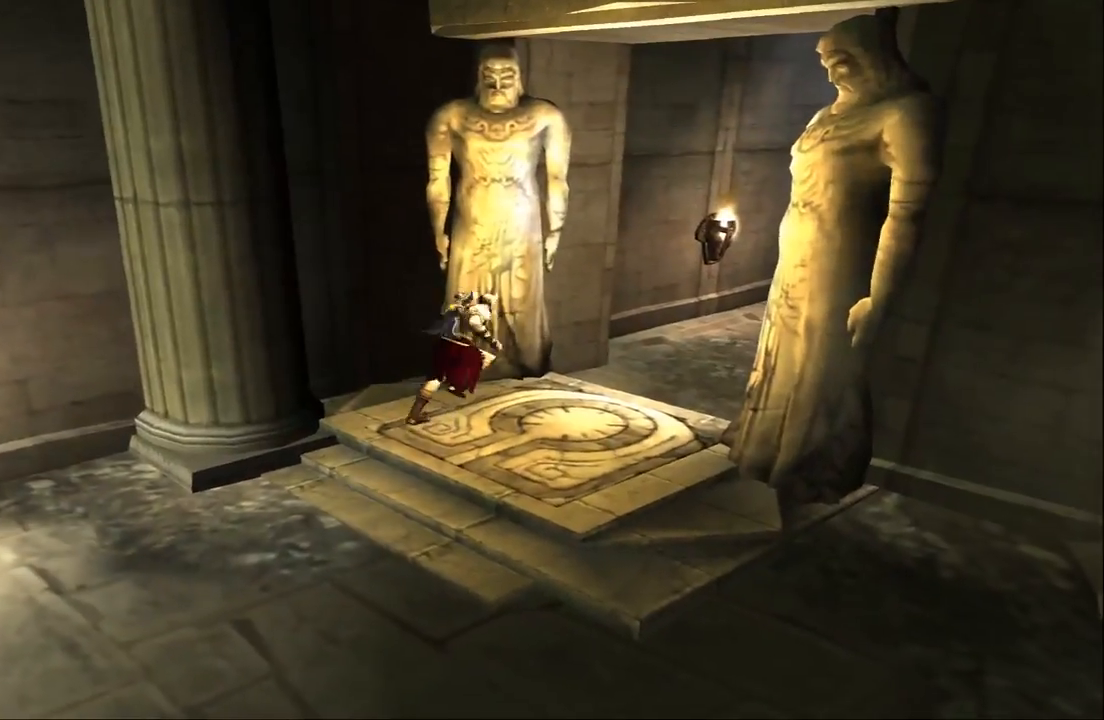
{"buttons": [], "left_stick": "up-right", "right_stick": "center", "events": [[100, "left_stick", "down-right"], [267, "left_stick", "up-right"]]}
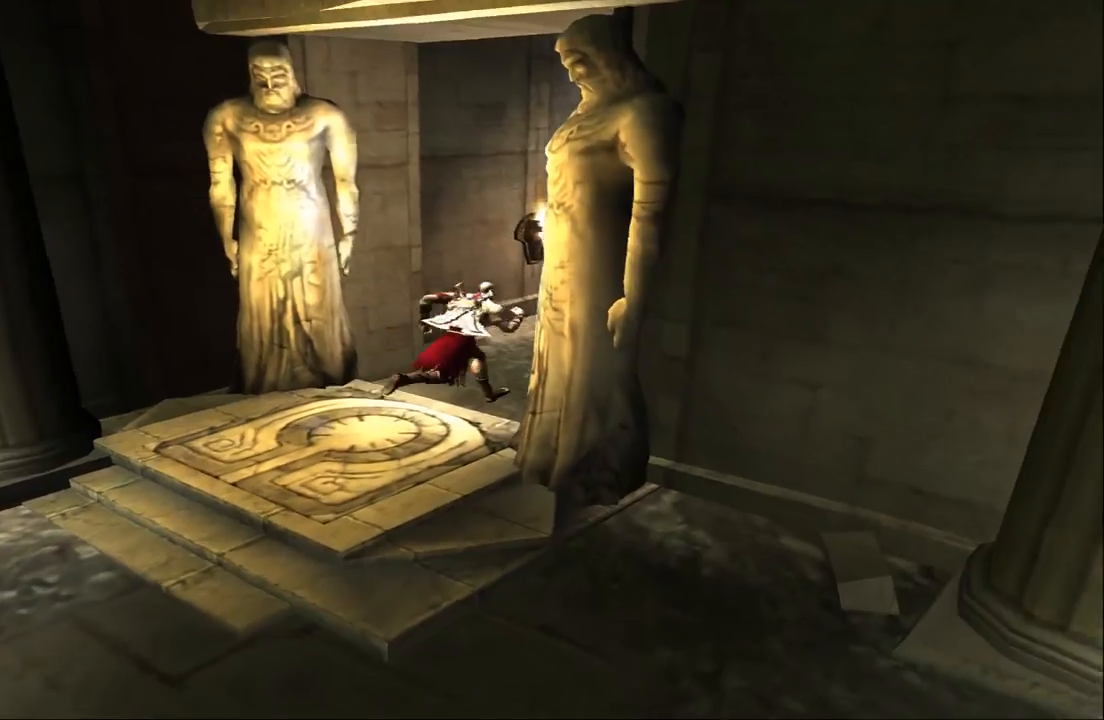
{"buttons": [], "left_stick": "up-right", "right_stick": "center", "events": []}
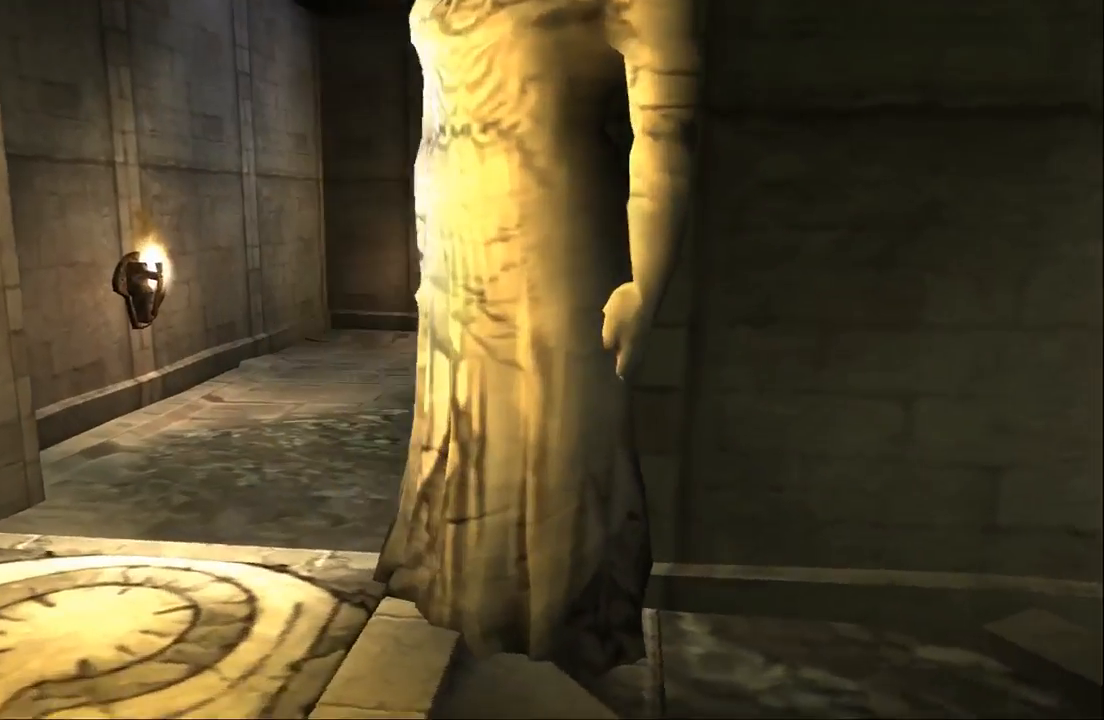
{"buttons": [], "left_stick": "up", "right_stick": "center", "events": [[200, "left_stick", "up"]]}
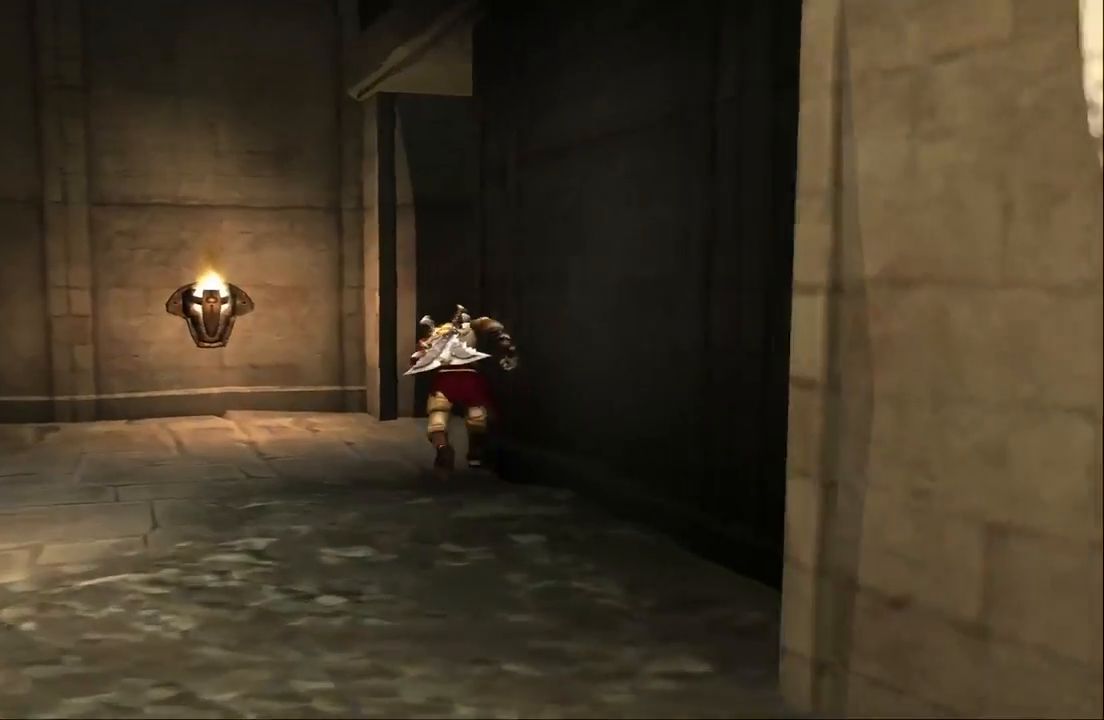
{"buttons": [], "left_stick": "up", "right_stick": "center", "events": [[67, "left_stick", "up-left"], [367, "left_stick", "up"]]}
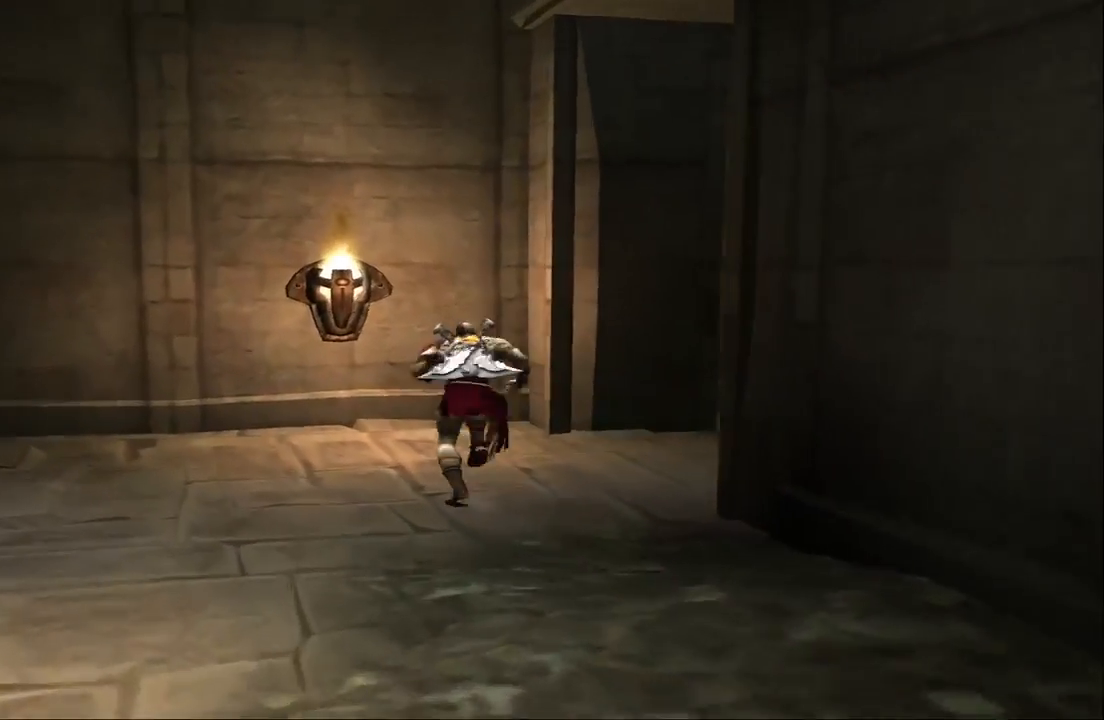
{"buttons": [], "left_stick": "up-right", "right_stick": "center", "events": [[233, "left_stick", "up-right"]]}
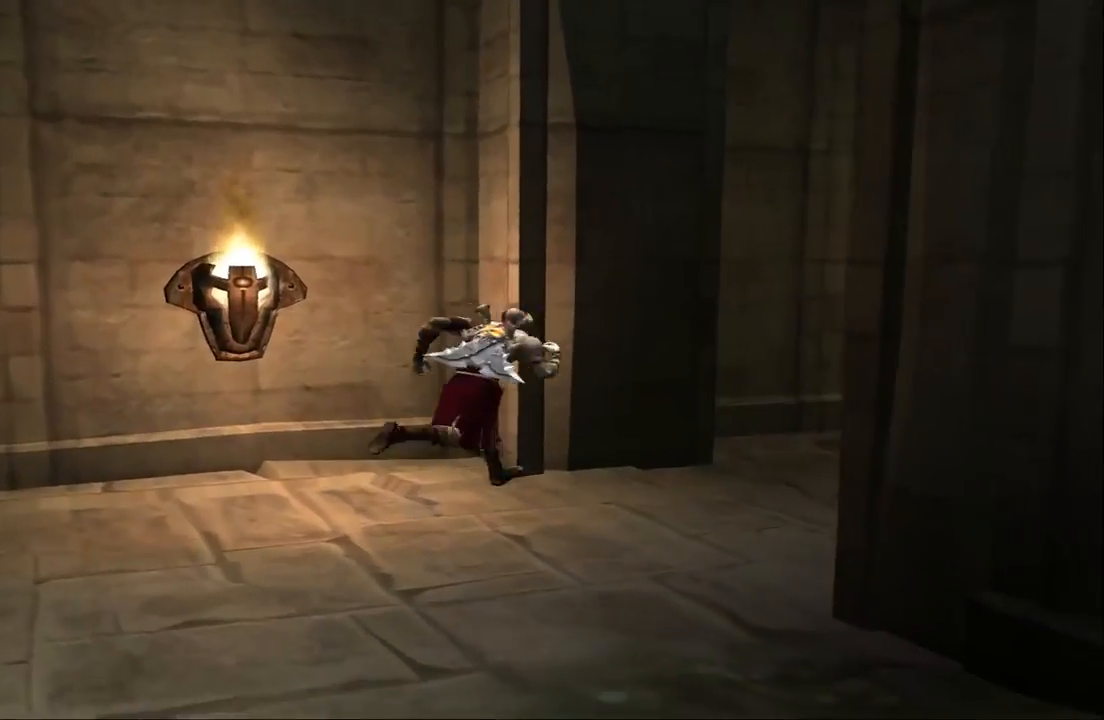
{"buttons": [], "left_stick": "up-right", "right_stick": "center", "events": []}
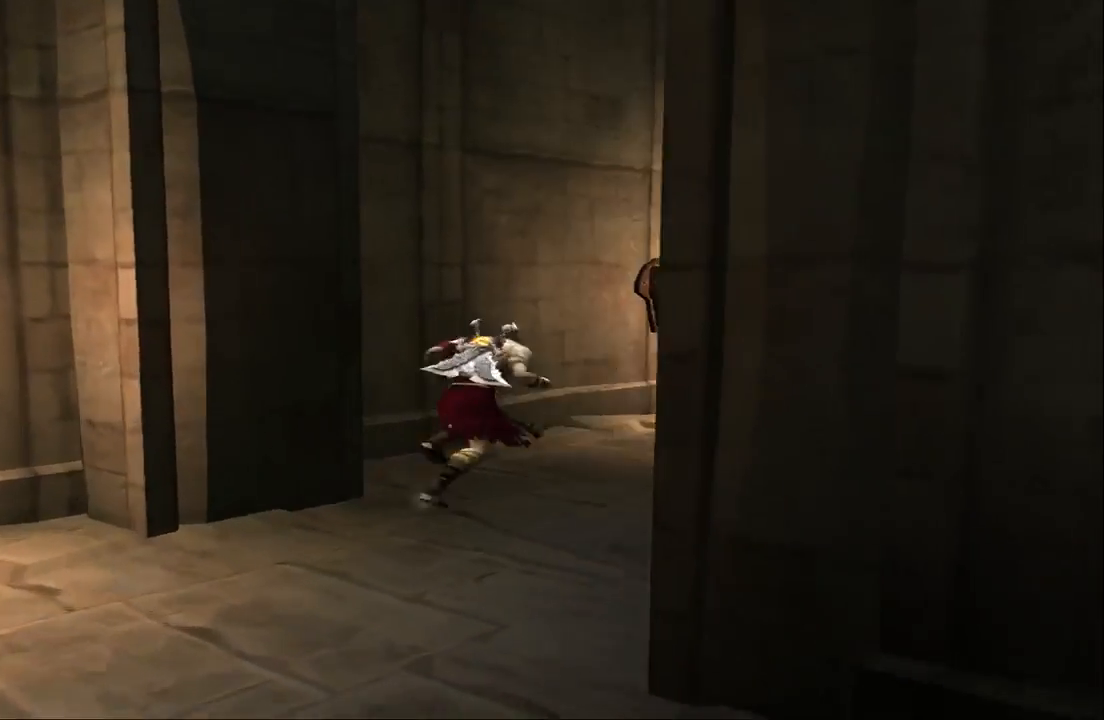
{"buttons": [], "left_stick": "up", "right_stick": "center", "events": [[467, "left_stick", "up"]]}
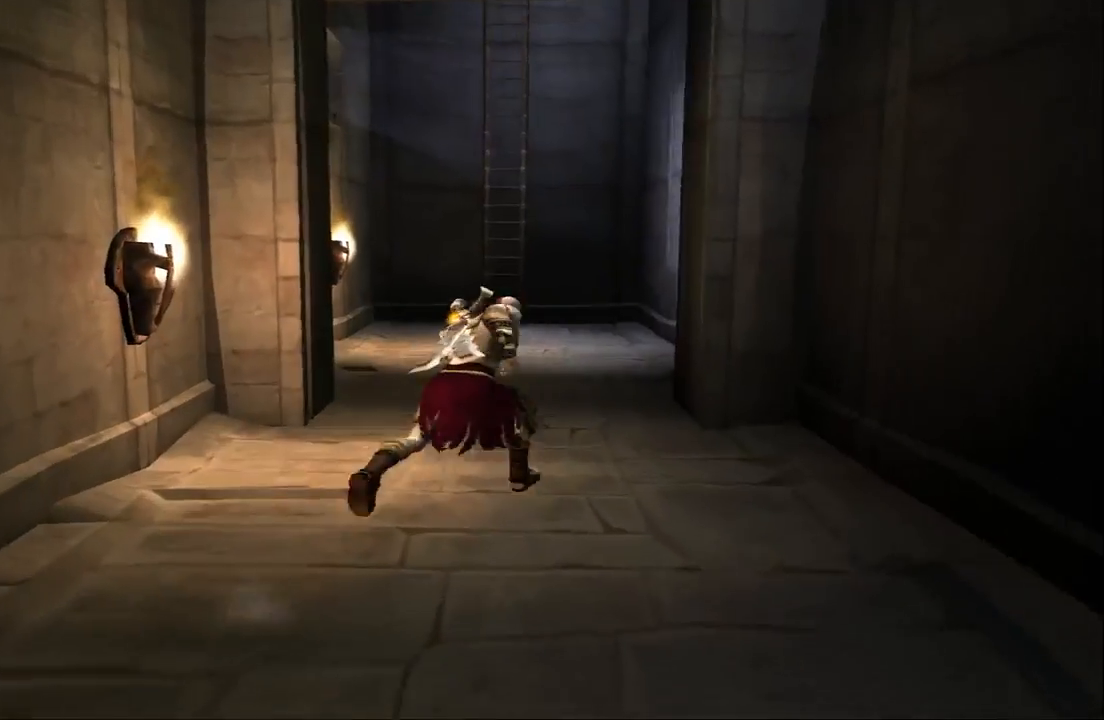
{"buttons": [], "left_stick": "up-right", "right_stick": "center", "events": [[233, "left_stick", "up-left"], [333, "left_stick", "up"], [467, "left_stick", "up-right"]]}
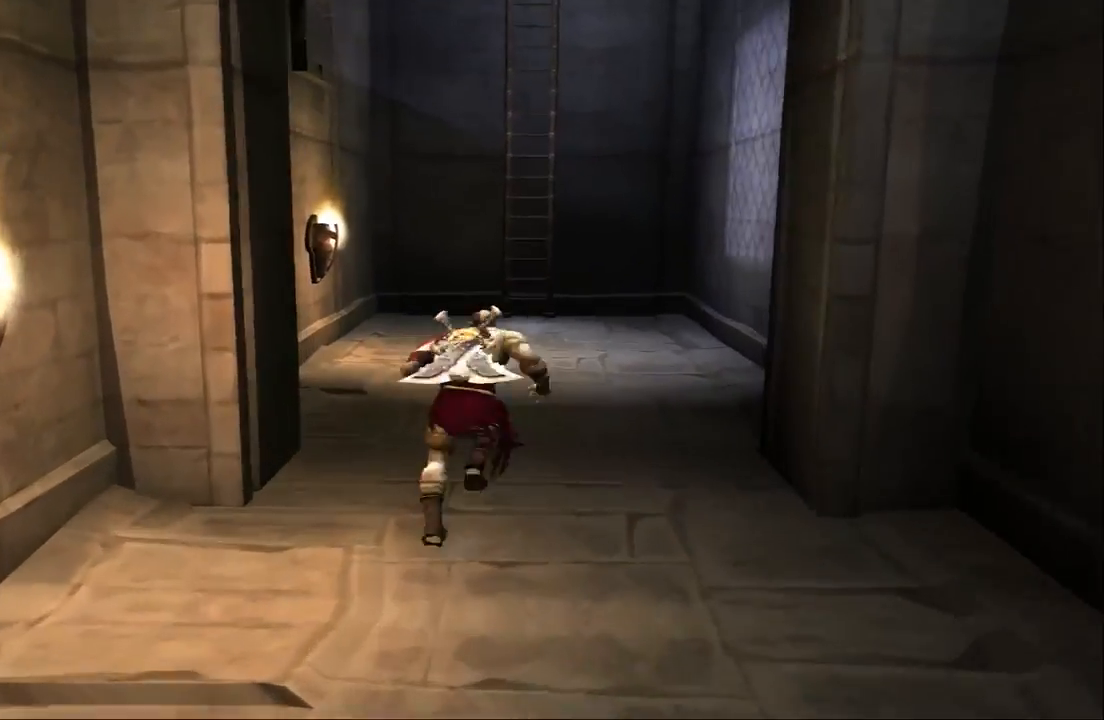
{"buttons": [], "left_stick": "up", "right_stick": "center", "events": [[133, "left_stick", "up"]]}
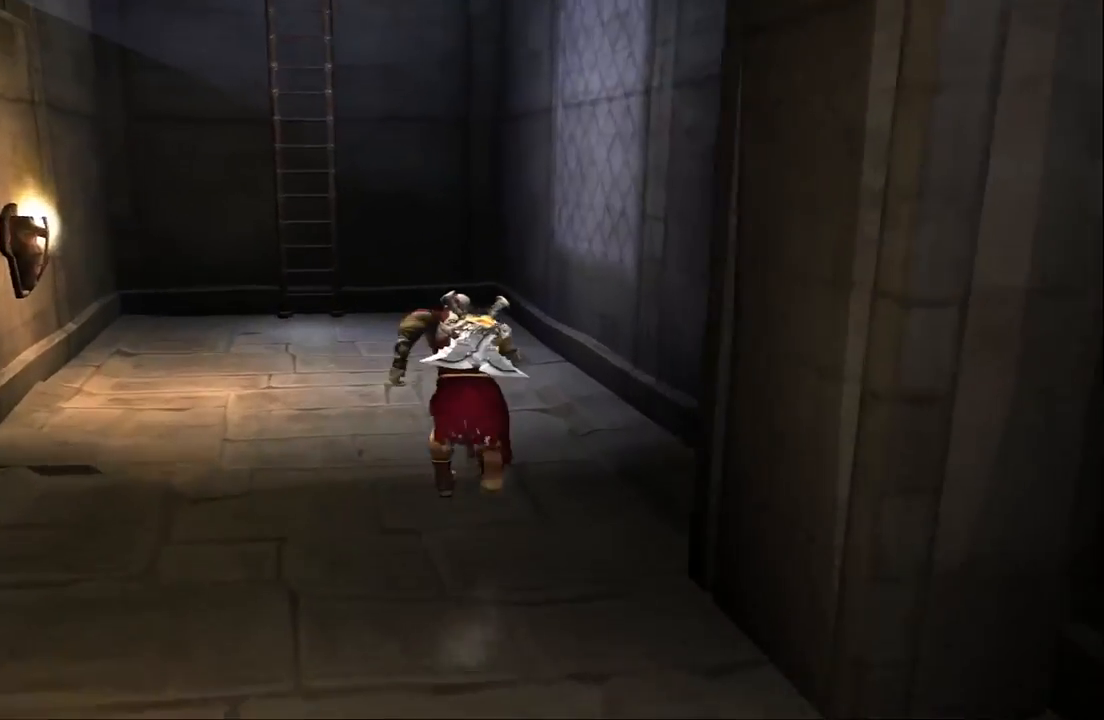
{"buttons": ["CROSS"], "left_stick": "up-left", "right_stick": "center", "events": [[133, "CROSS", "down"], [333, "CROSS", "up"], [367, "CROSS", "down"], [433, "left_stick", "up-left"]]}
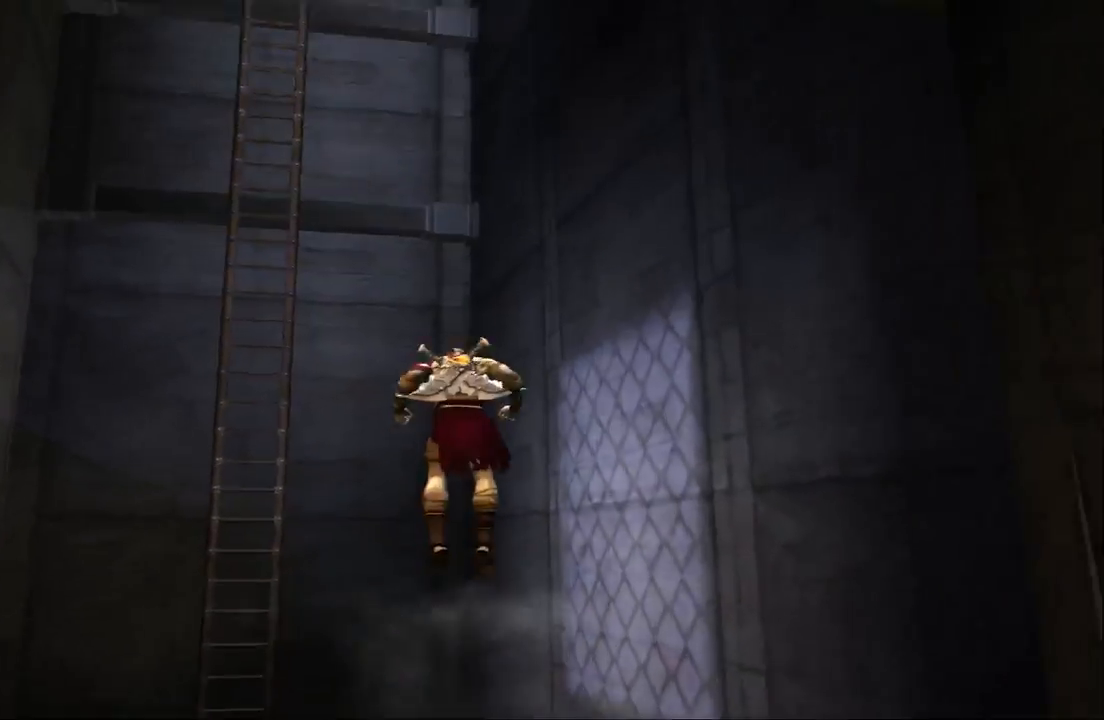
{"buttons": [], "left_stick": "up-left", "right_stick": "center", "events": [[267, "CROSS", "up"]]}
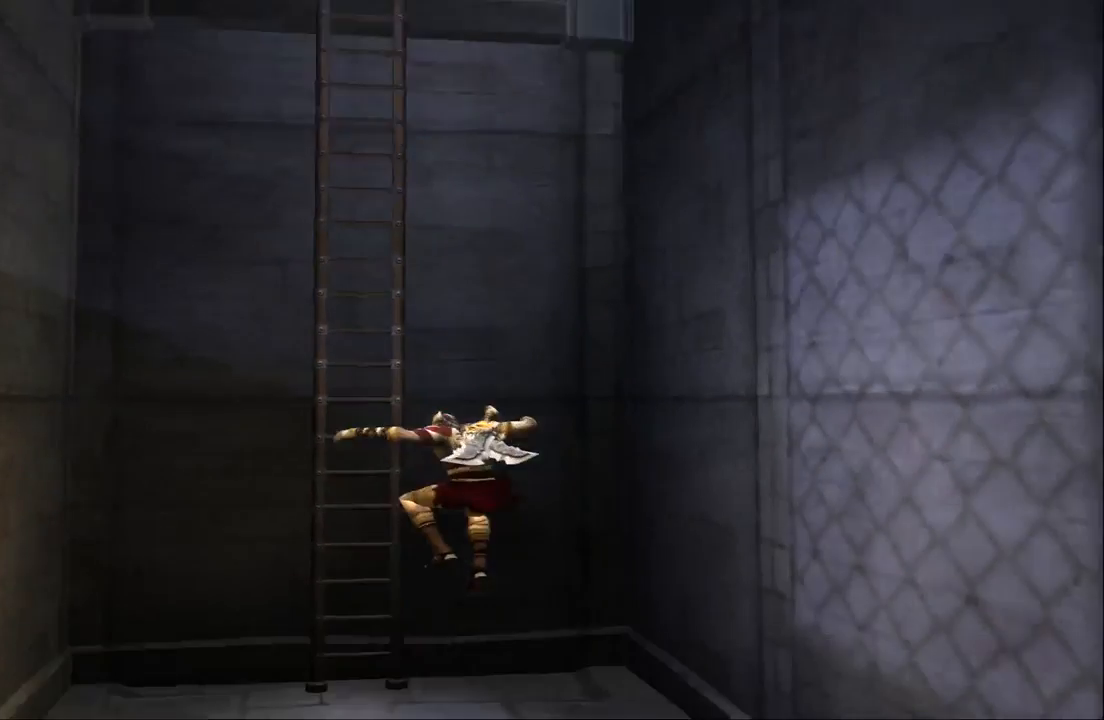
{"buttons": ["CROSS"], "left_stick": "up", "right_stick": "center", "events": [[33, "left_stick", "up"], [267, "CROSS", "down"], [400, "CROSS", "up"], [467, "CROSS", "down"]]}
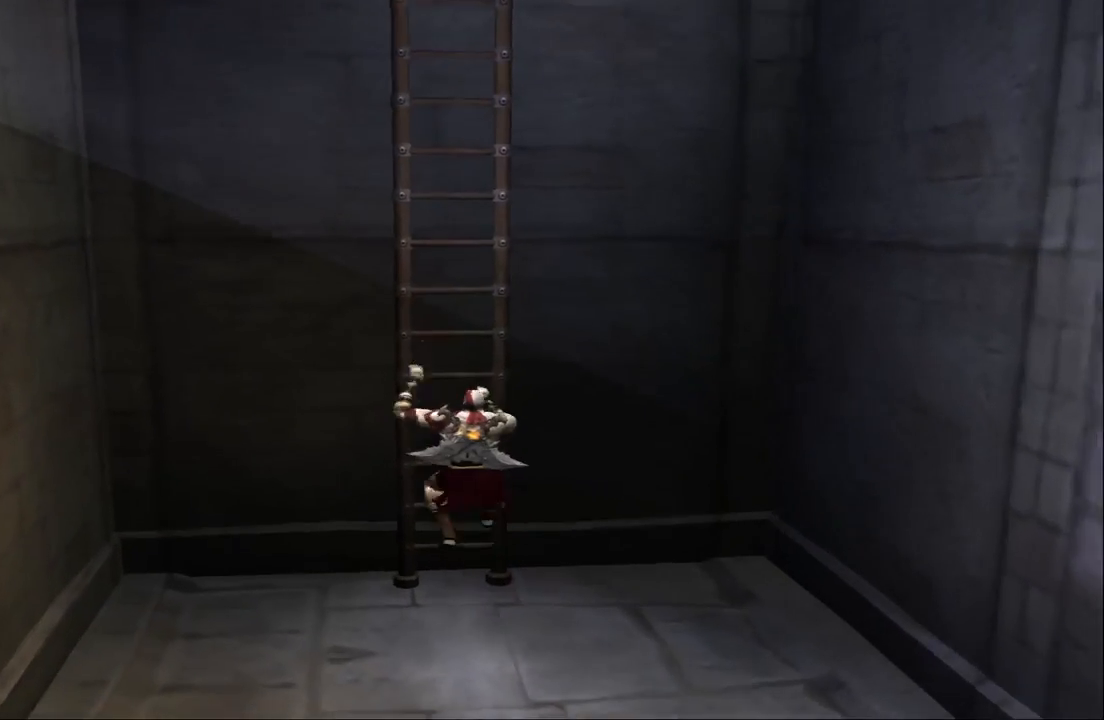
{"buttons": [], "left_stick": "up", "right_stick": "center", "events": [[200, "CROSS", "up"]]}
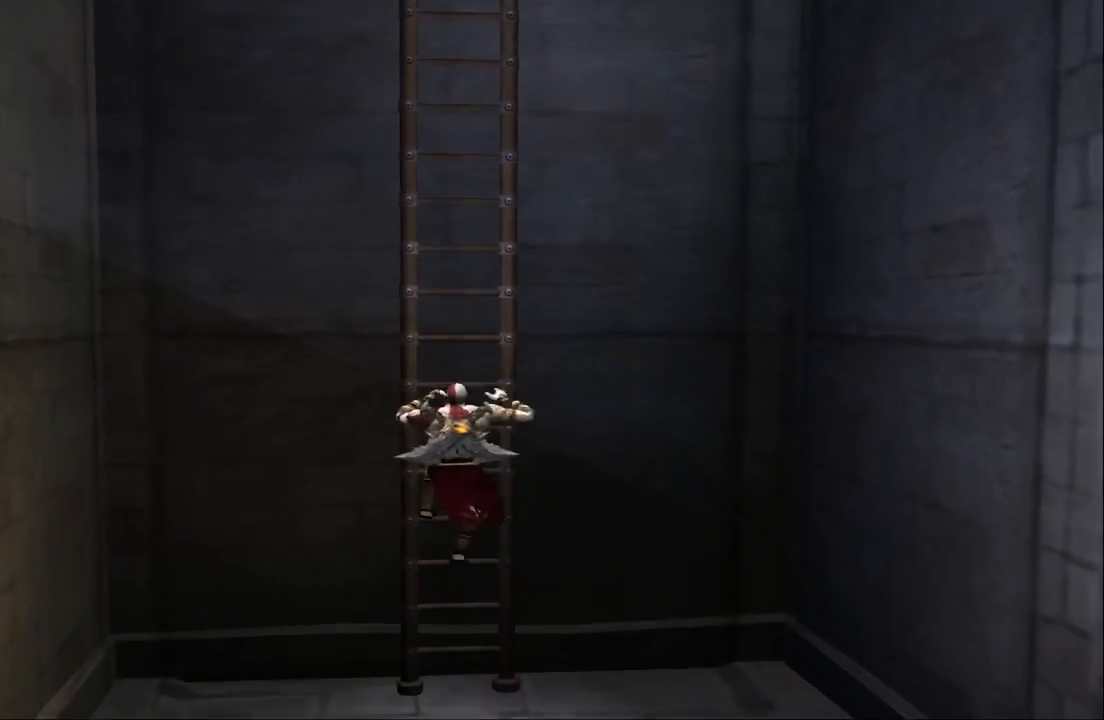
{"buttons": [], "left_stick": "up", "right_stick": "center", "events": []}
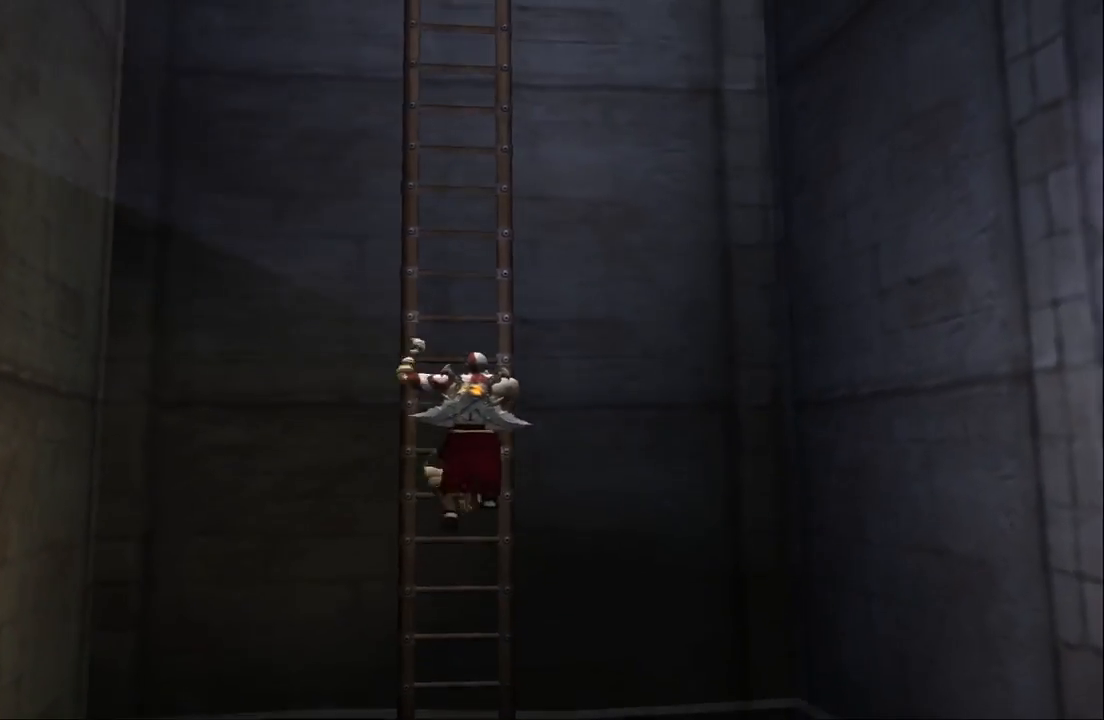
{"buttons": [], "left_stick": "up", "right_stick": "center", "events": []}
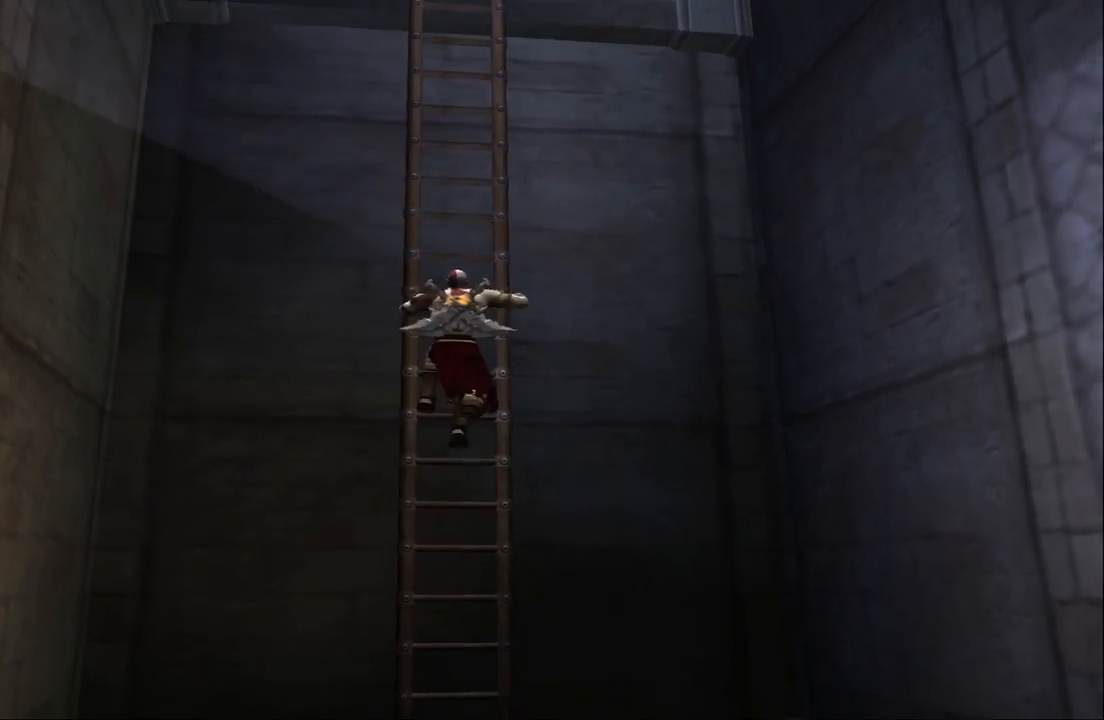
{"buttons": [], "left_stick": "up", "right_stick": "center", "events": []}
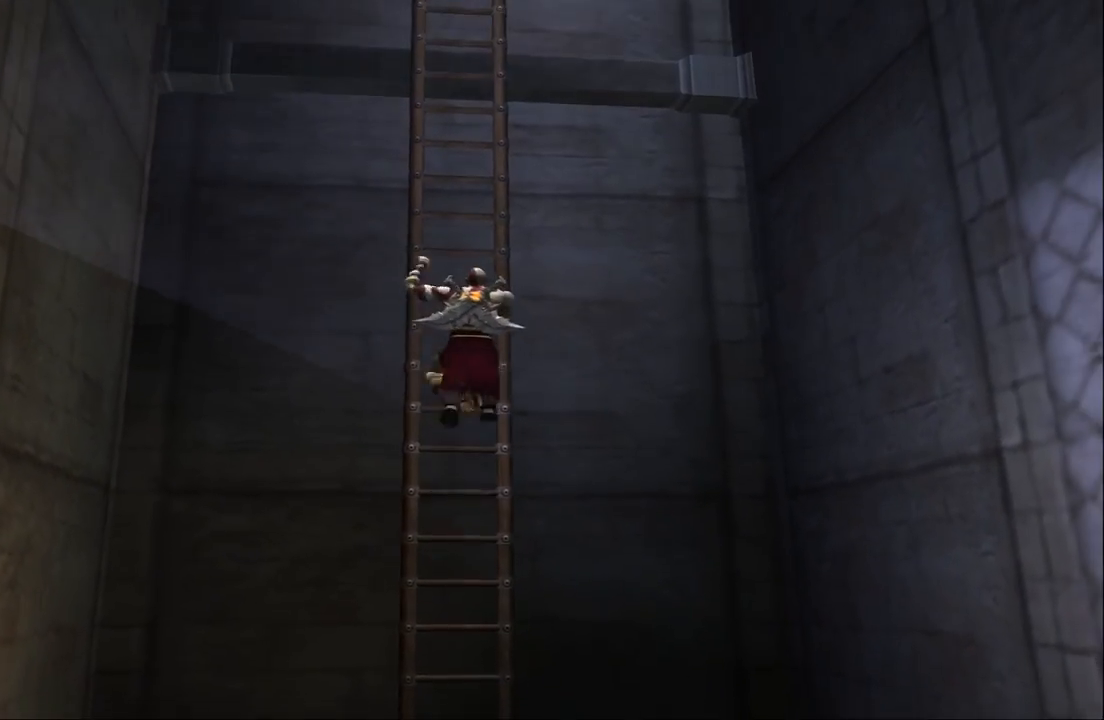
{"buttons": [], "left_stick": "up", "right_stick": "center", "events": []}
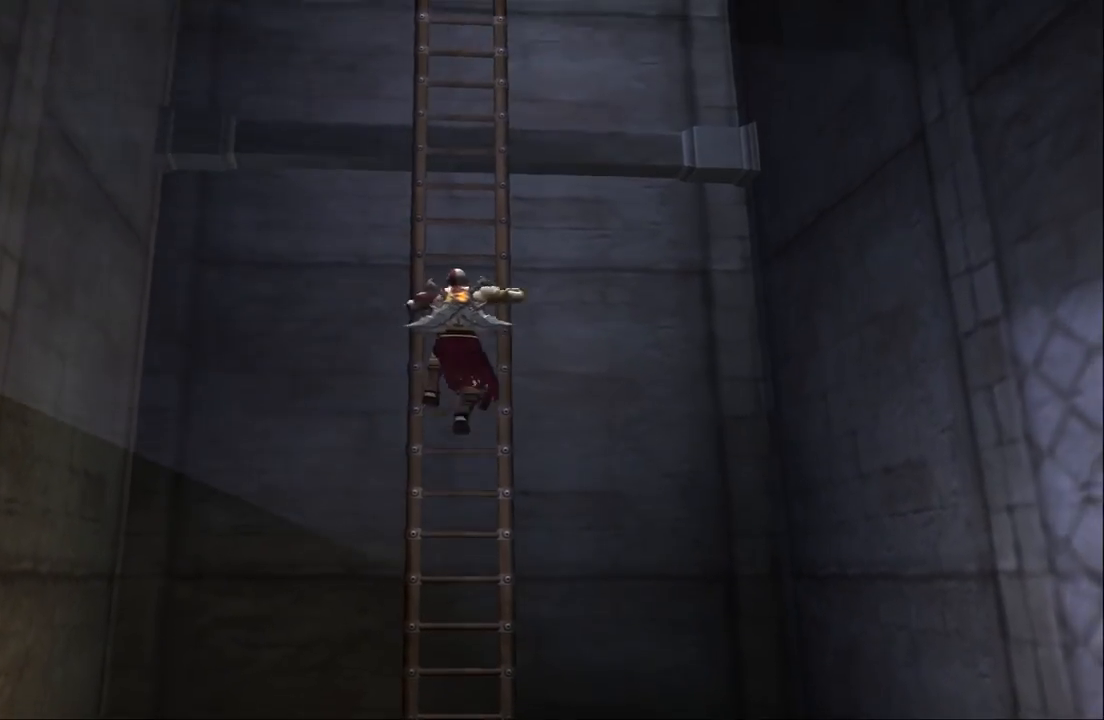
{"buttons": [], "left_stick": "up", "right_stick": "center", "events": []}
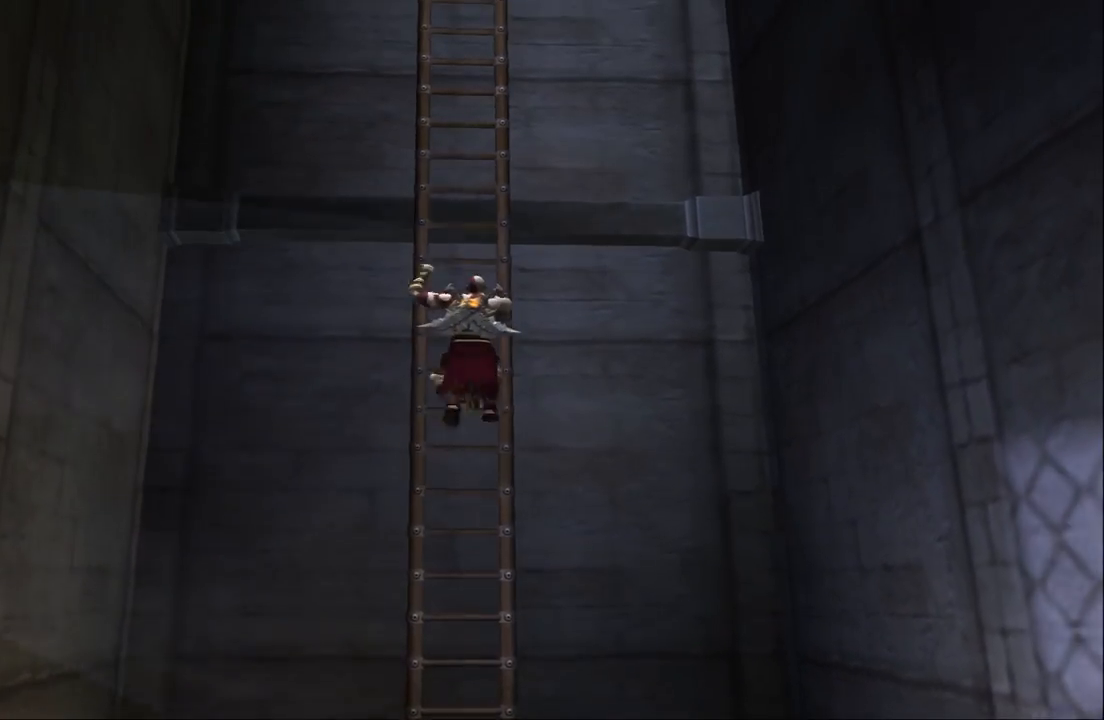
{"buttons": [], "left_stick": "up", "right_stick": "center", "events": []}
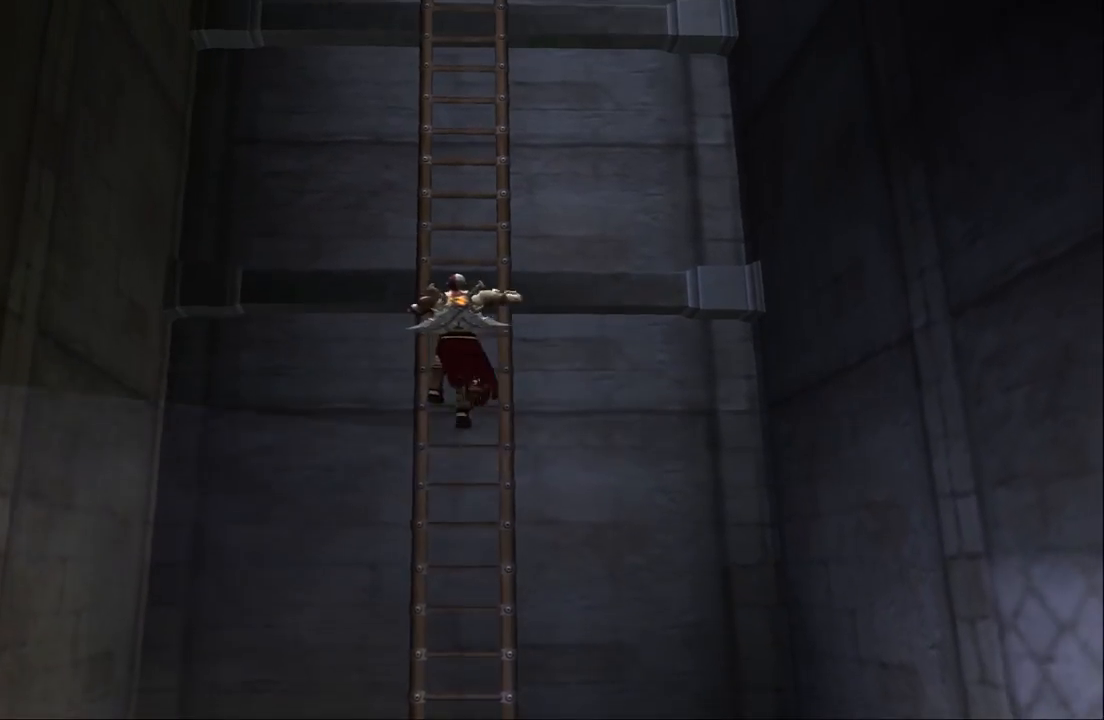
{"buttons": [], "left_stick": "up", "right_stick": "center", "events": []}
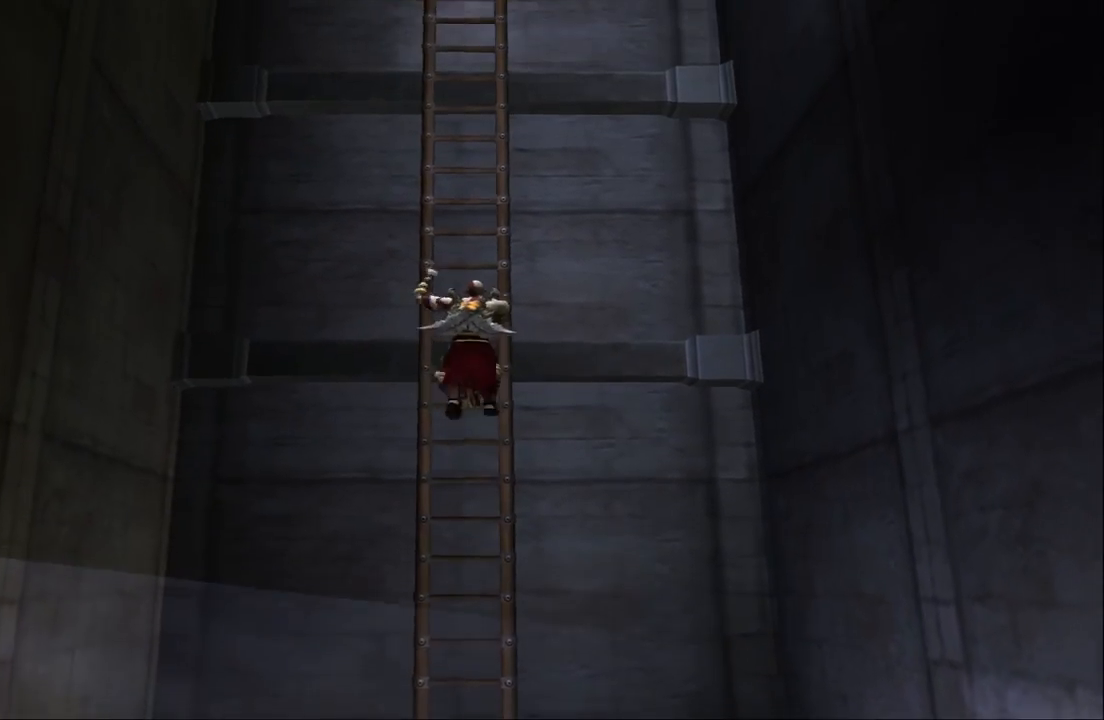
{"buttons": [], "left_stick": "up", "right_stick": "center", "events": []}
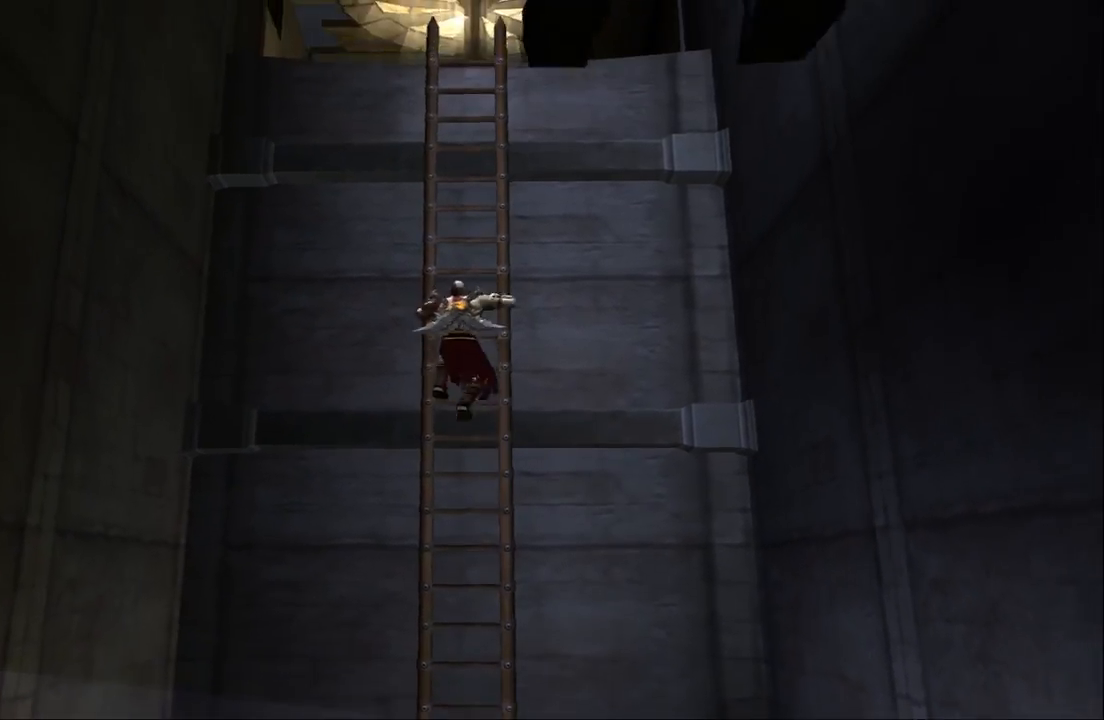
{"buttons": [], "left_stick": "up", "right_stick": "center", "events": []}
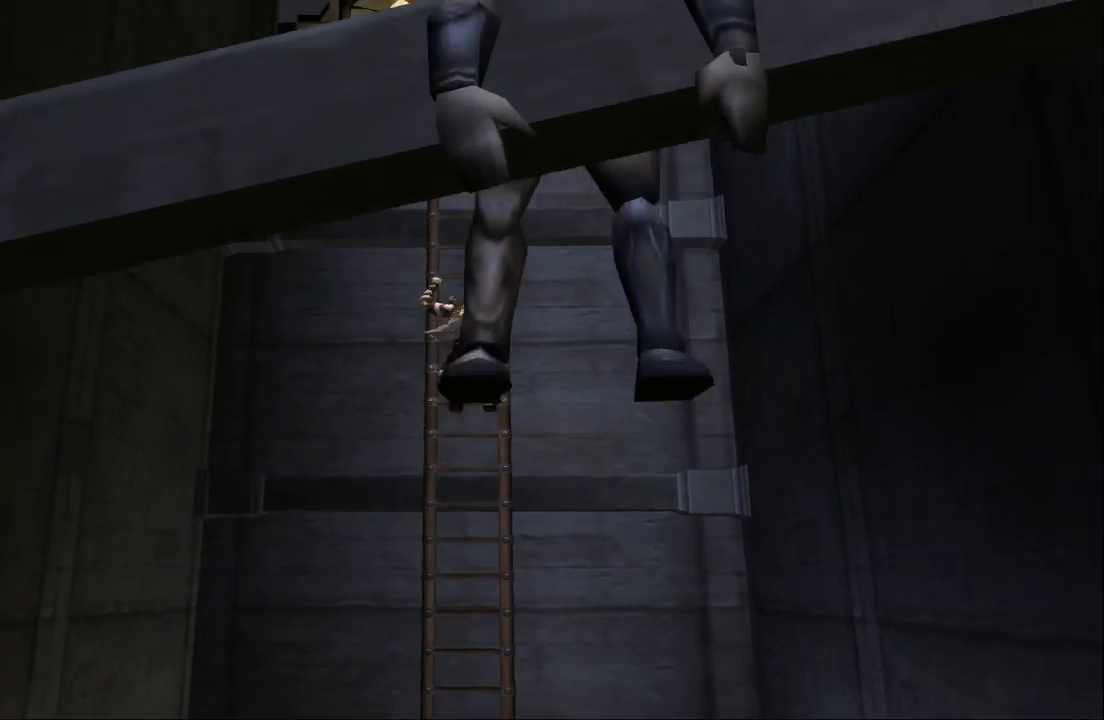
{"buttons": [], "left_stick": "up", "right_stick": "center", "events": []}
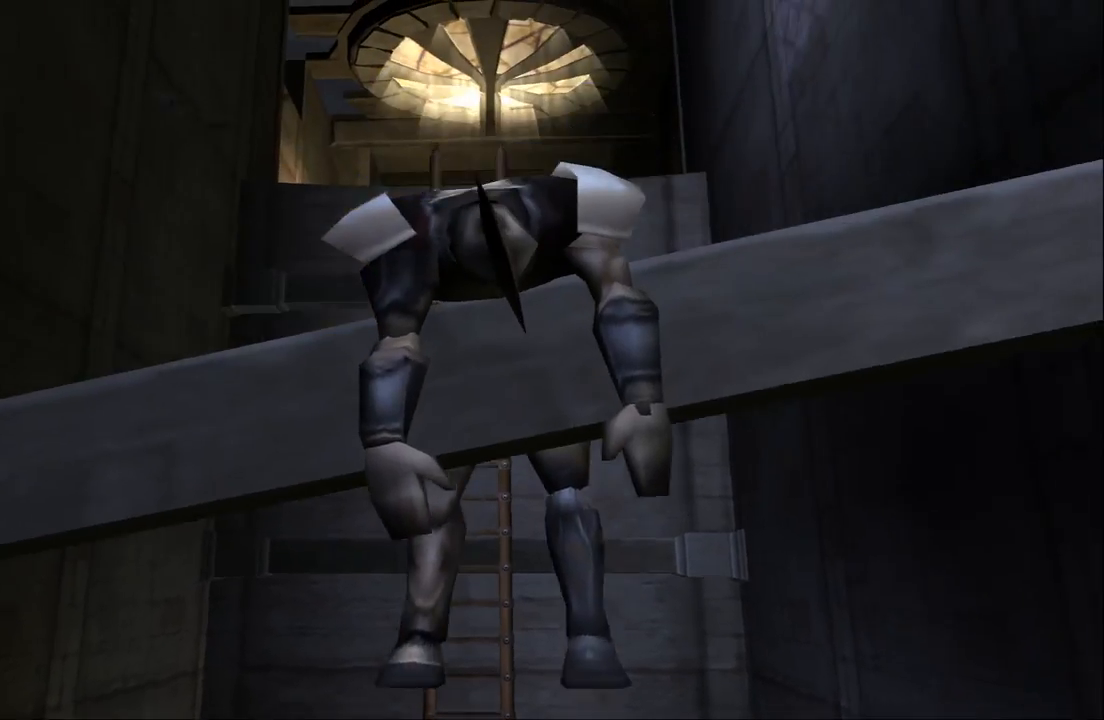
{"buttons": [], "left_stick": "up", "right_stick": "center", "events": []}
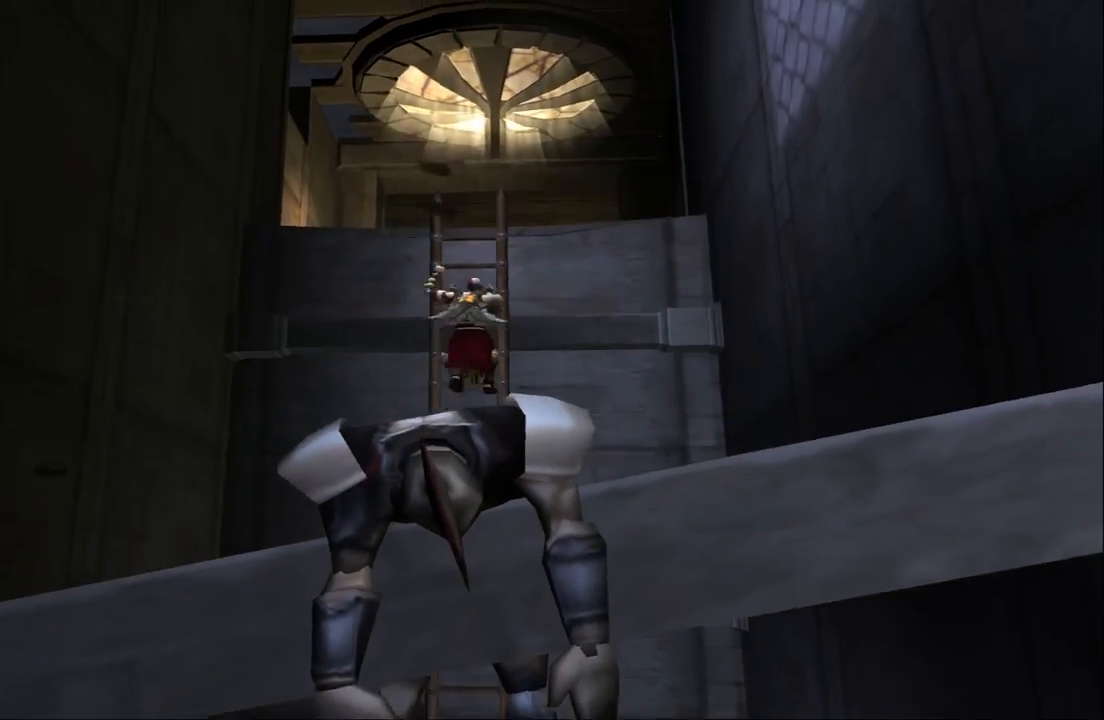
{"buttons": [], "left_stick": "up", "right_stick": "center", "events": []}